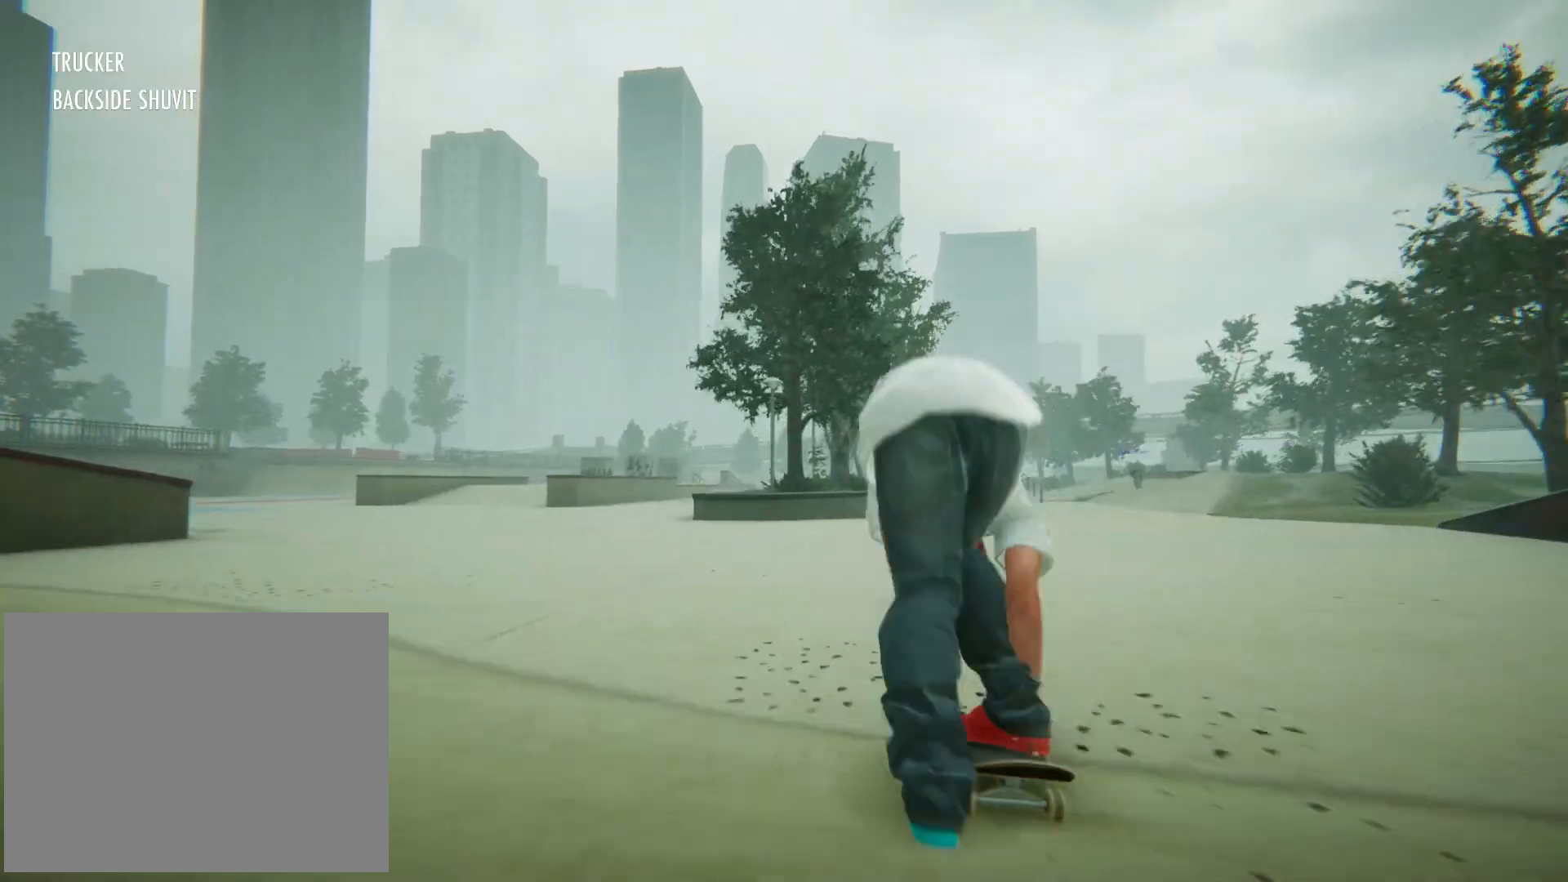
Gameplay with a controller (Xbox layout); each line is a JSON object with the inputs held at the frame after it. "events" lists button and stick changes between this image and that frame as [ms after this image, input, new state], when the widget could be followed in between. Not read: L3 R3 right_stick.
{"buttons": ["X", "L1"], "left_stick": "right", "events": [[50, "X", "down"], [150, "R1", "up"], [167, "X", "up"], [200, "R1", "down"], [233, "X", "down"], [300, "R1", "up"], [300, "left_stick", "center"], [350, "X", "up"], [417, "R1", "down"], [433, "X", "down"], [433, "left_stick", "right"], [500, "R1", "up"]]}
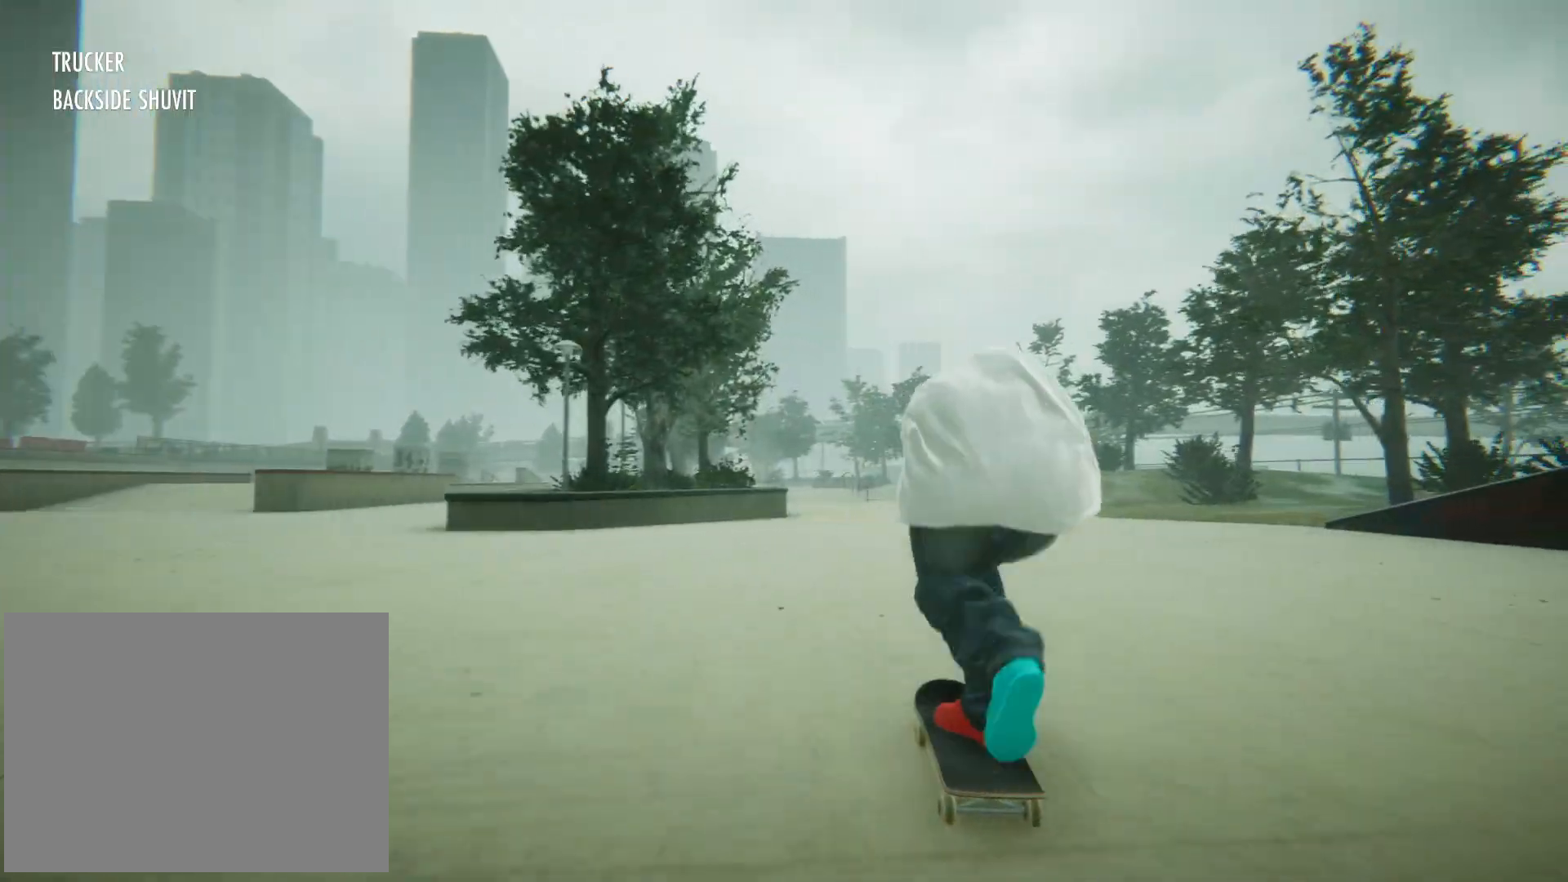
{"buttons": ["X", "L1"], "left_stick": "left", "events": [[33, "X", "up"], [67, "R1", "down"], [117, "X", "down"], [150, "R1", "up"], [183, "left_stick", "center"], [217, "X", "up"], [300, "X", "down"], [383, "X", "up"], [450, "left_stick", "left"], [467, "X", "down"]]}
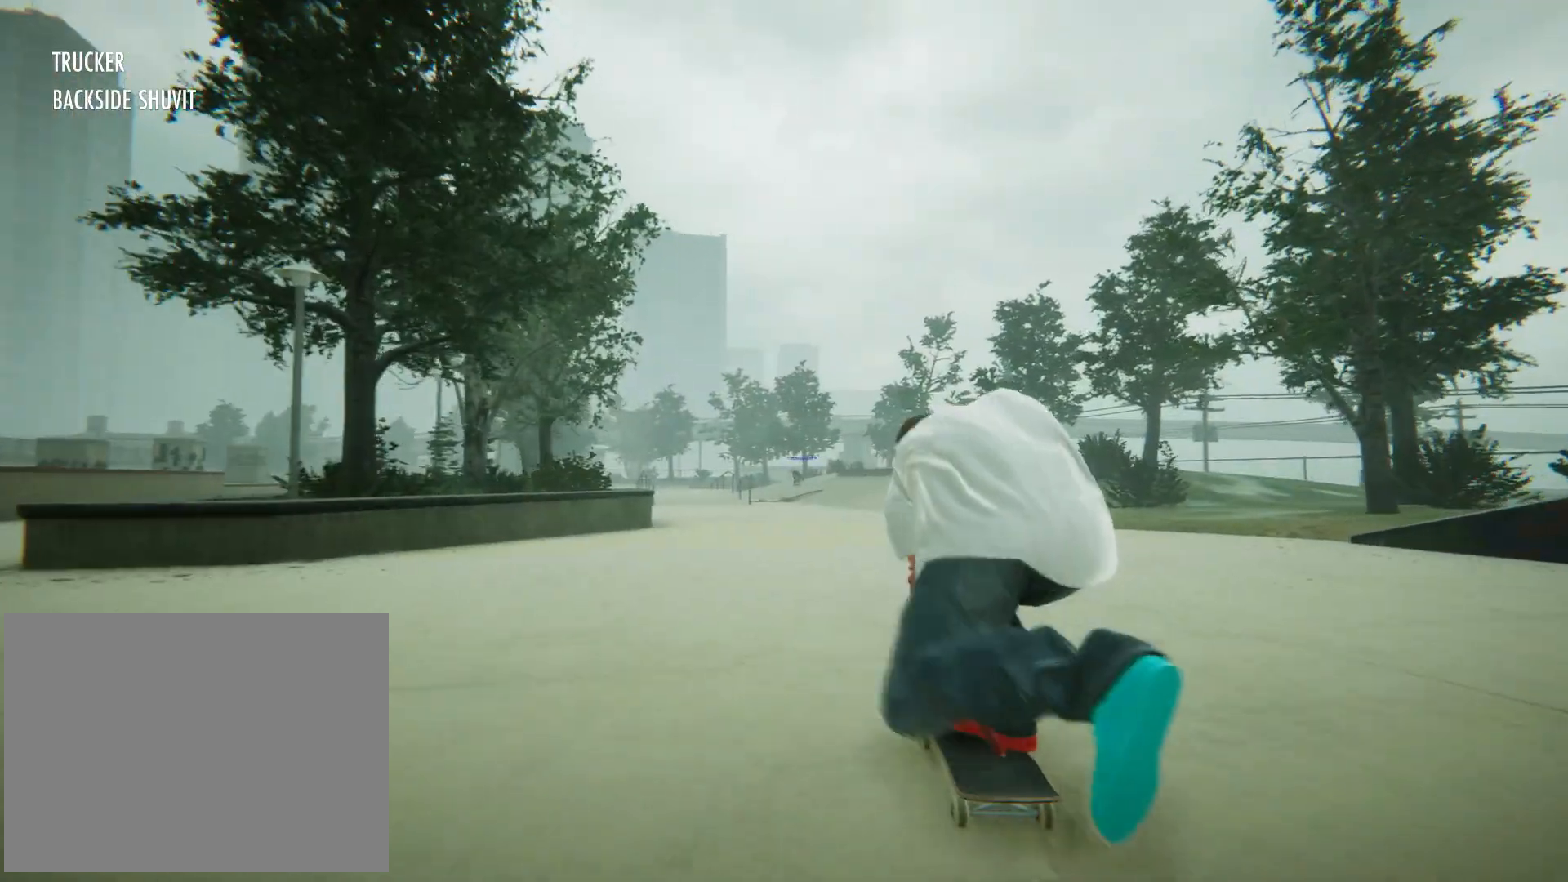
{"buttons": ["L1"], "left_stick": "center", "events": [[67, "X", "up"], [117, "left_stick", "center"], [200, "X", "down"], [317, "X", "up"]]}
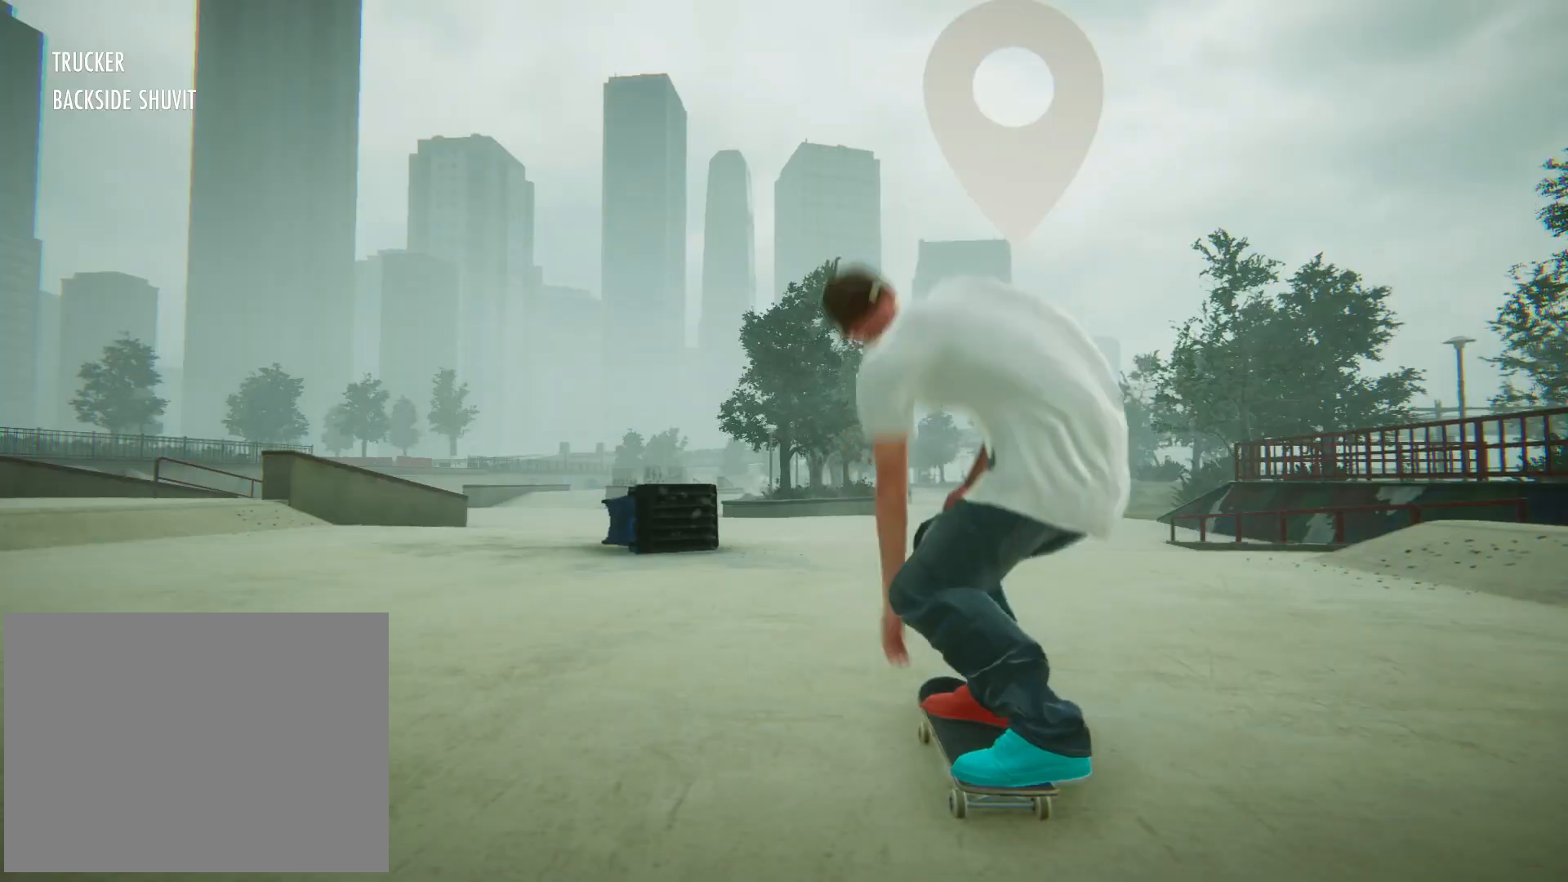
{"buttons": ["A"], "left_stick": "center", "events": [[67, "L1", "up"], [267, "A", "down"]]}
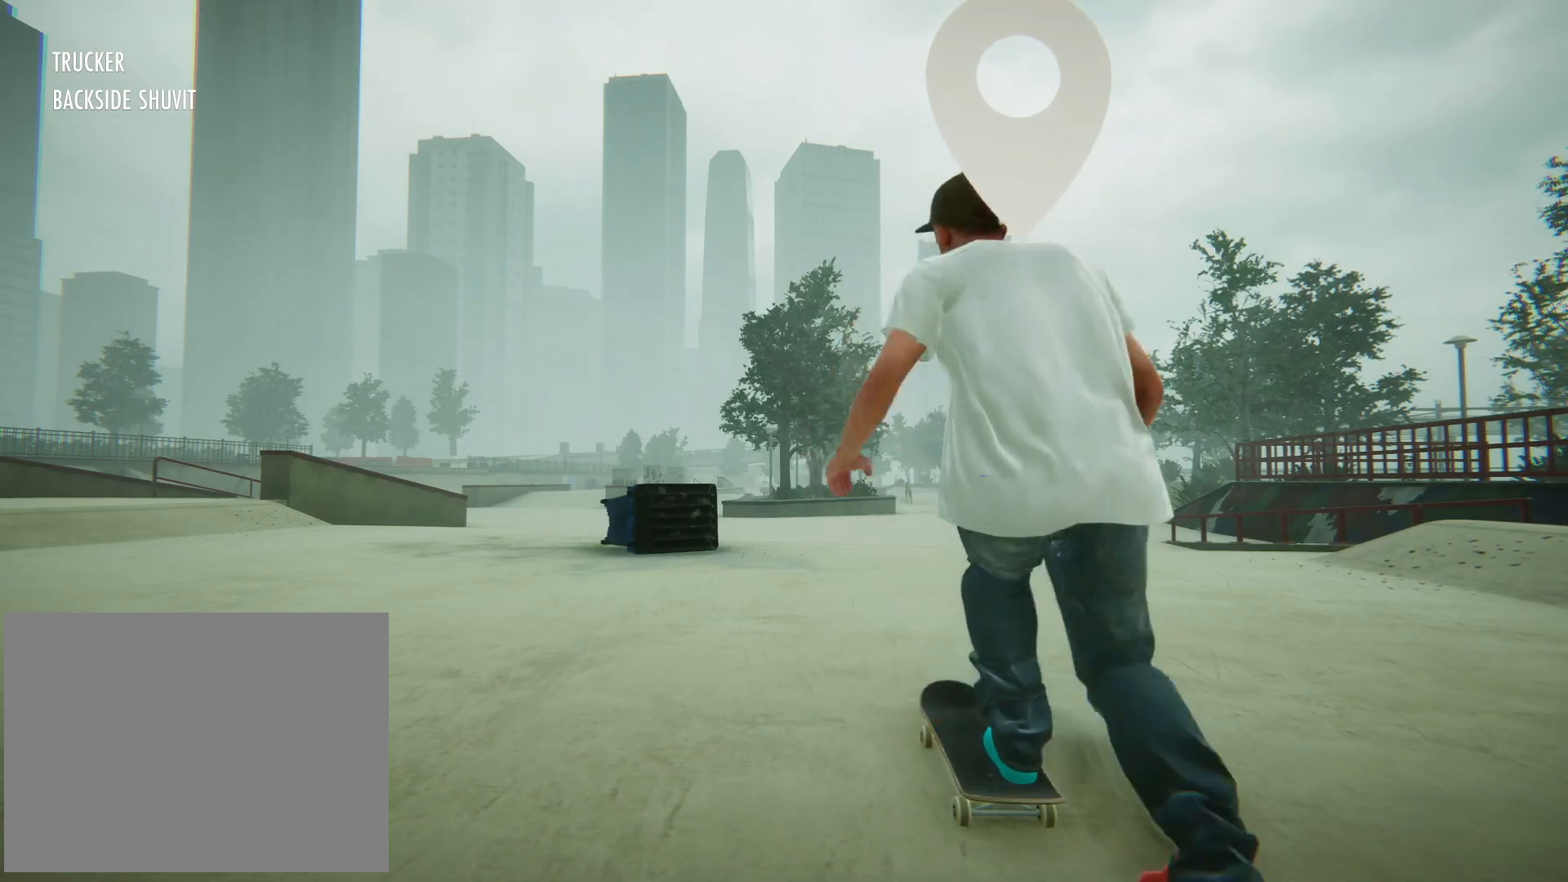
{"buttons": ["L1"], "left_stick": "center", "events": [[400, "A", "up"], [450, "L1", "down"]]}
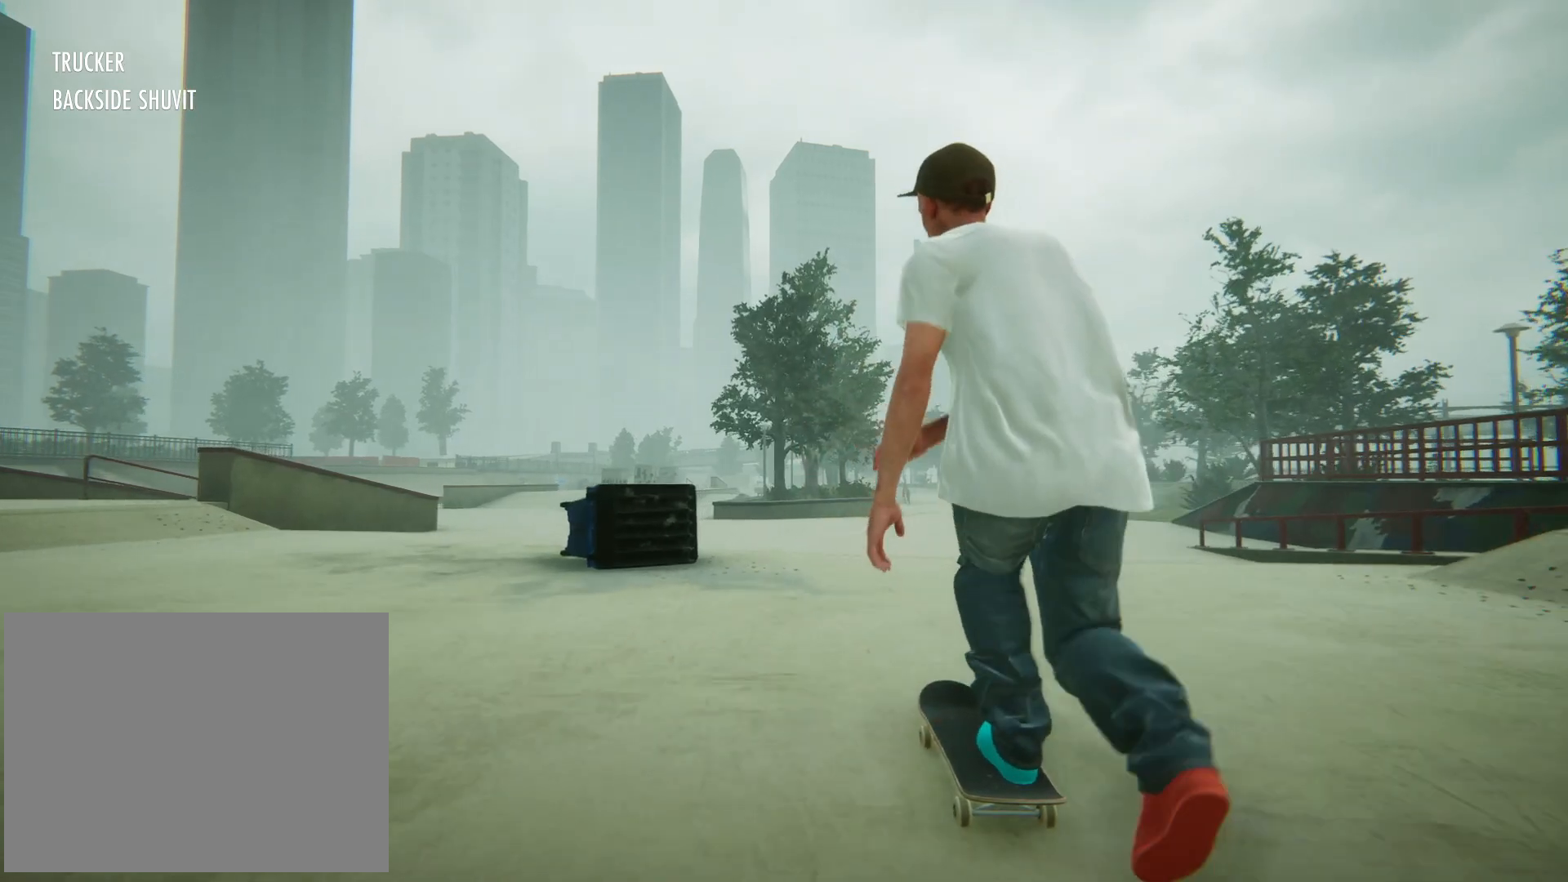
{"buttons": ["L1", "R1"], "left_stick": "center", "events": [[17, "R1", "down"]]}
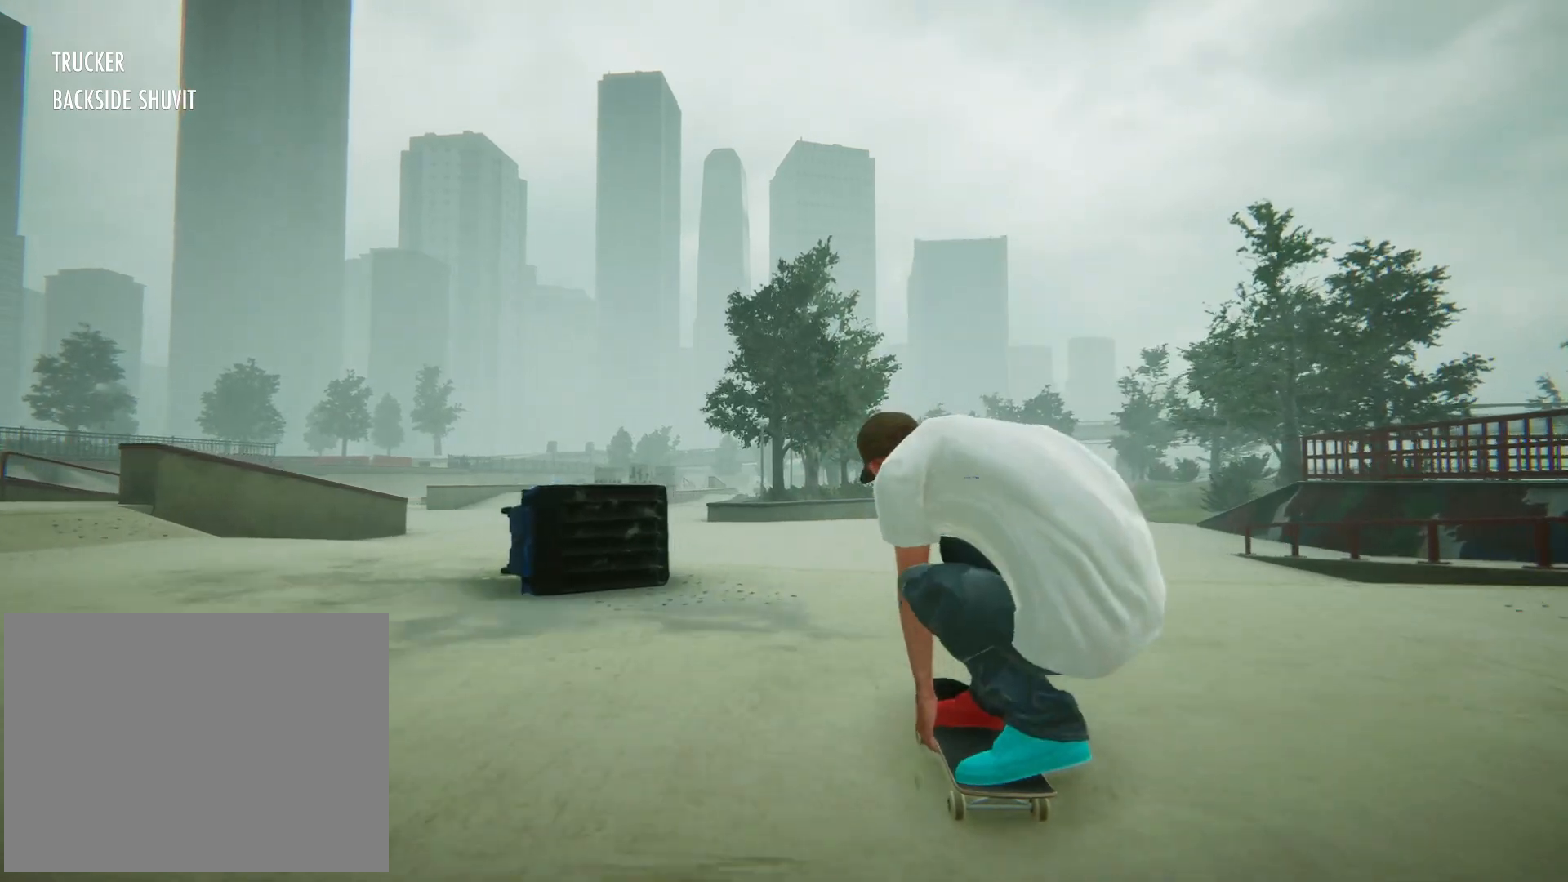
{"buttons": ["L1", "R1"], "left_stick": "center", "events": [[200, "X", "down"], [317, "X", "up"]]}